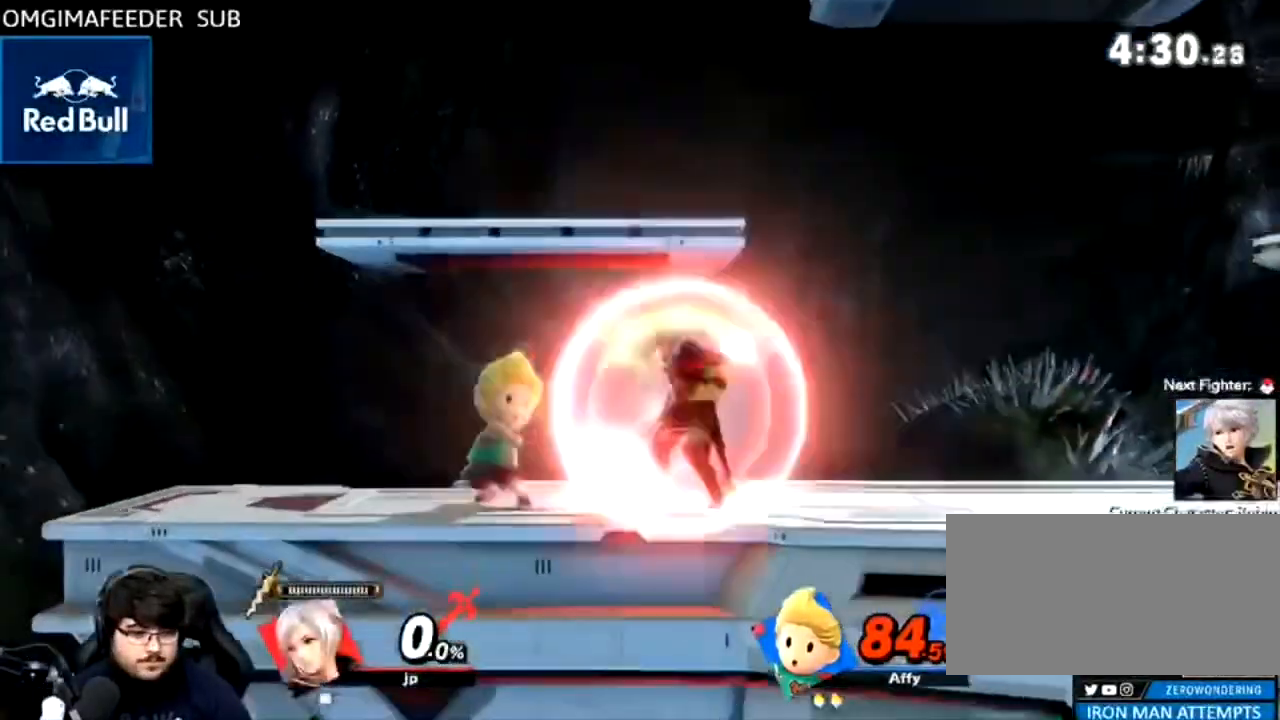
Gameplay with a controller (Nintendo layout); each line is a JSON object with the inputs held at the frame after it (dt_ms = milliseconds from this image to that frame). "events" lists button and stick changes between this image and that frame as [ms after this image, input, new state], when the widget could be followed in between. Not read: L3 R3 Z.
{"dt_ms": 500, "buttons": ["L1"], "left_stick": "center", "right_stick": "center", "events": []}
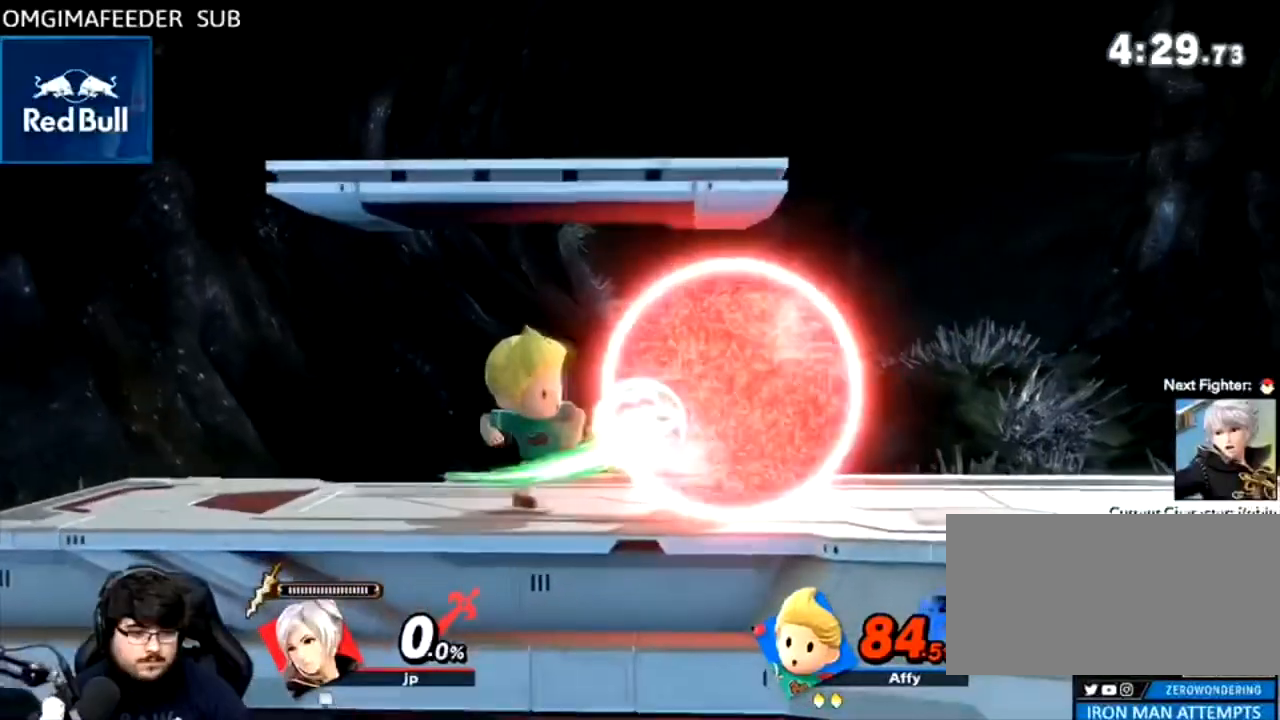
{"dt_ms": 500, "buttons": ["Y"], "left_stick": "center", "right_stick": "center"}
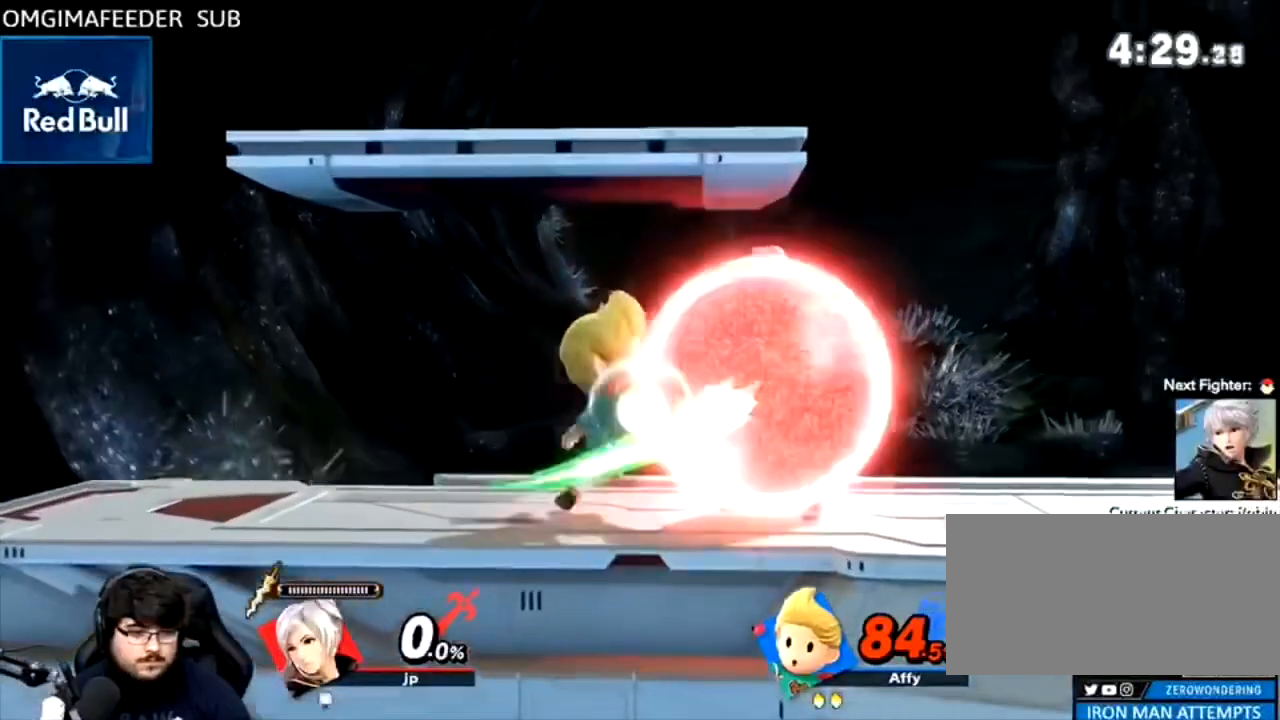
{"dt_ms": 500, "buttons": [], "left_stick": "down", "right_stick": "left"}
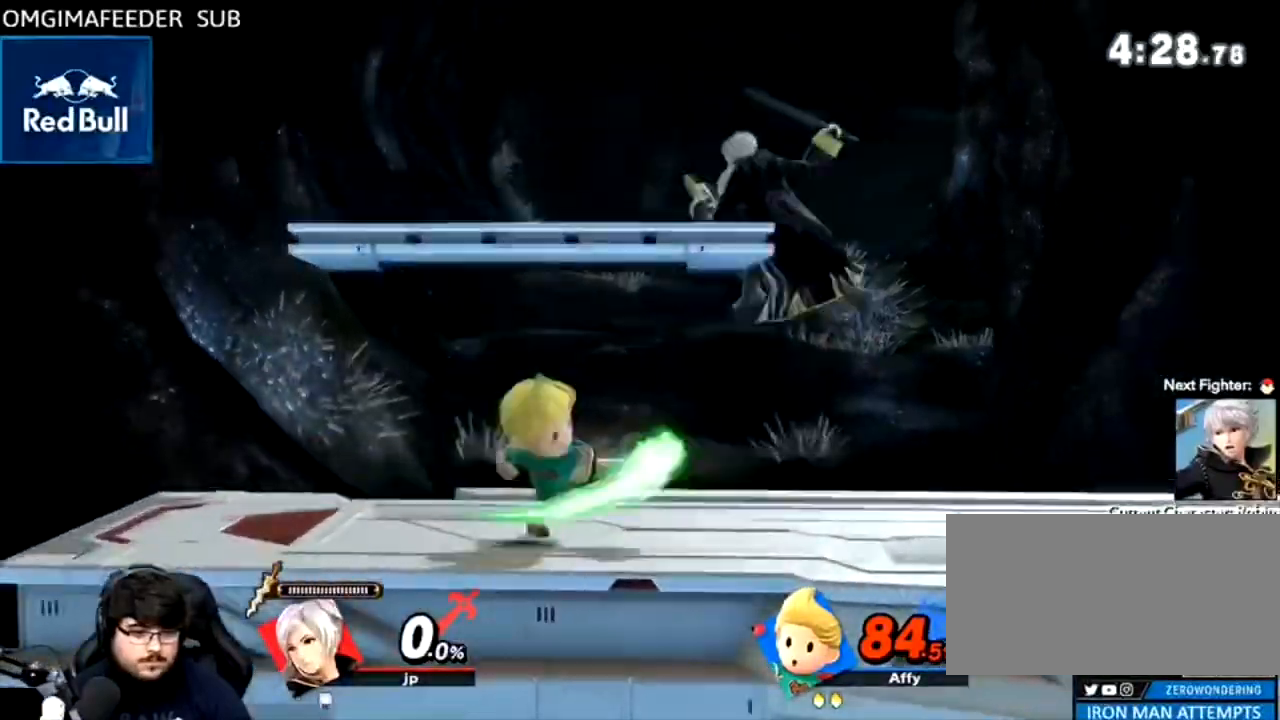
{"dt_ms": 500, "buttons": [], "left_stick": "left", "right_stick": "center", "events": [[33, "left_stick", "left"], [133, "left_stick", "center"], [133, "right_stick", "center"], [167, "A", "down"], [233, "left_stick", "left"], [267, "R1", "down"], [333, "A", "up"], [333, "R1", "up"]]}
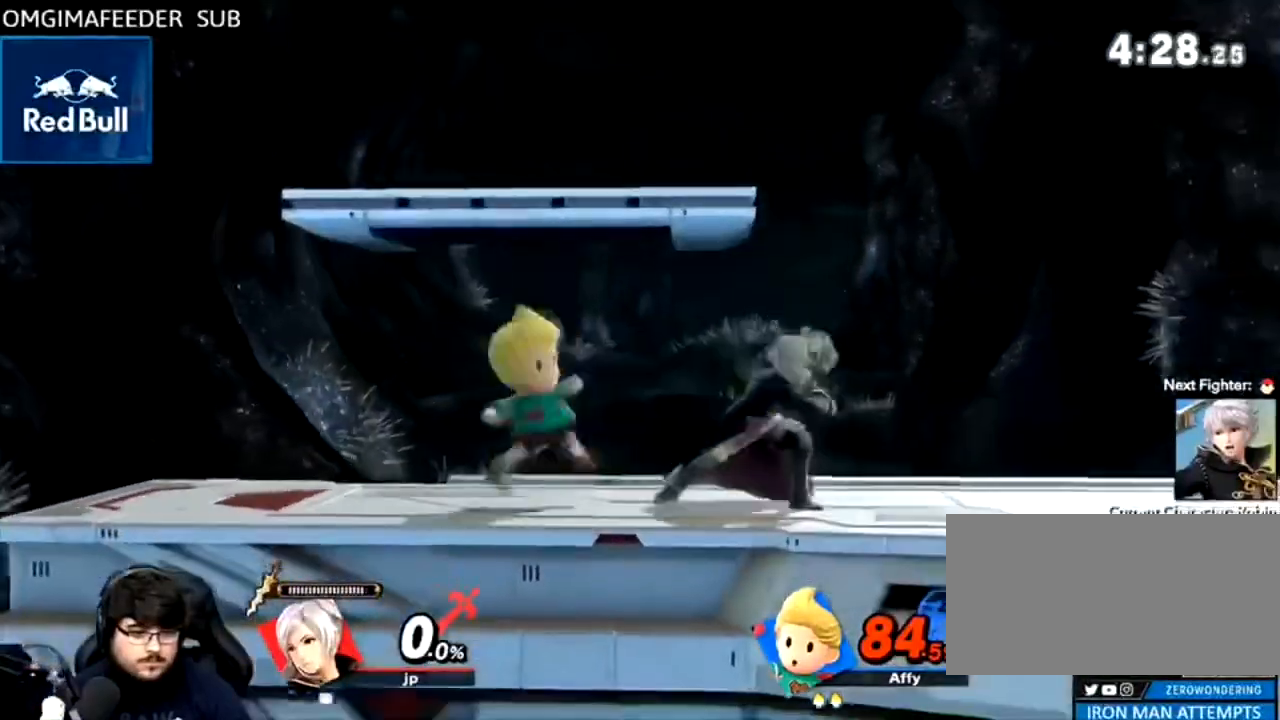
{"dt_ms": 500, "buttons": ["A", "R1"], "left_stick": "left", "right_stick": "center", "events": [[500, "A", "down"], [500, "R1", "down"]]}
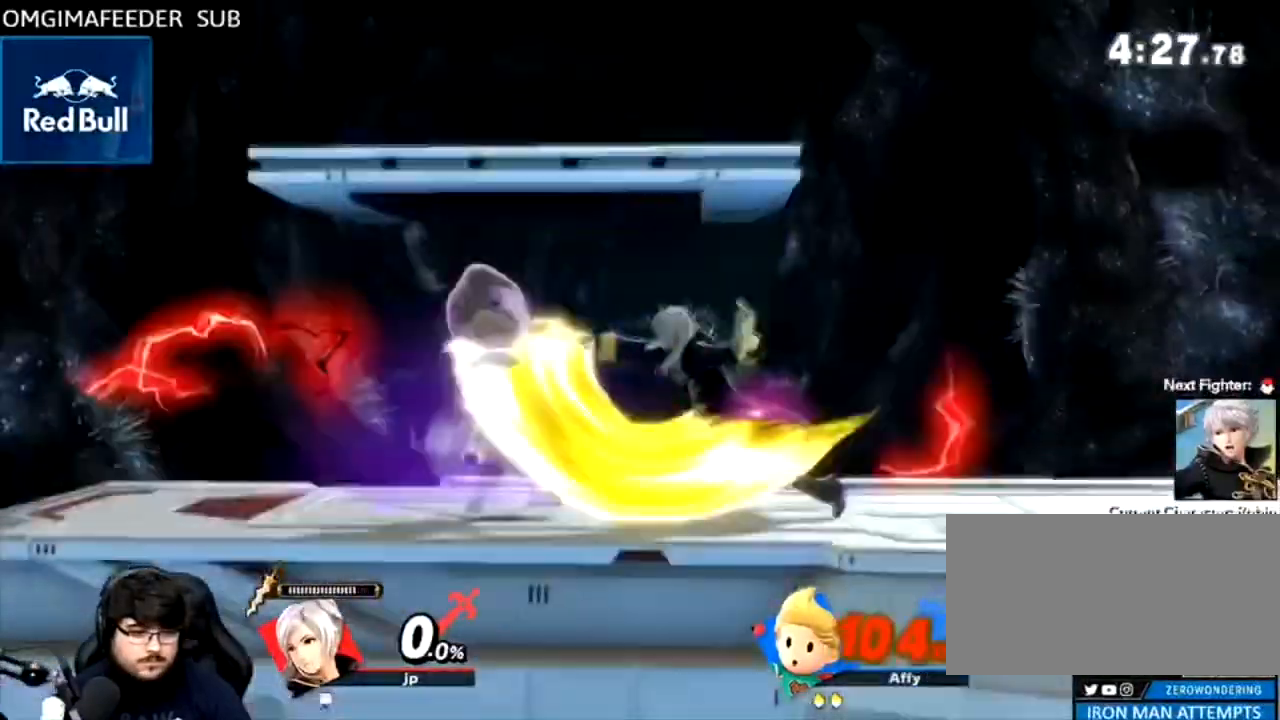
{"dt_ms": 500, "buttons": [], "left_stick": "center", "right_stick": "center", "events": [[100, "R1", "up"], [333, "B", "down"], [367, "A", "up"], [367, "B", "up"], [400, "left_stick", "center"]]}
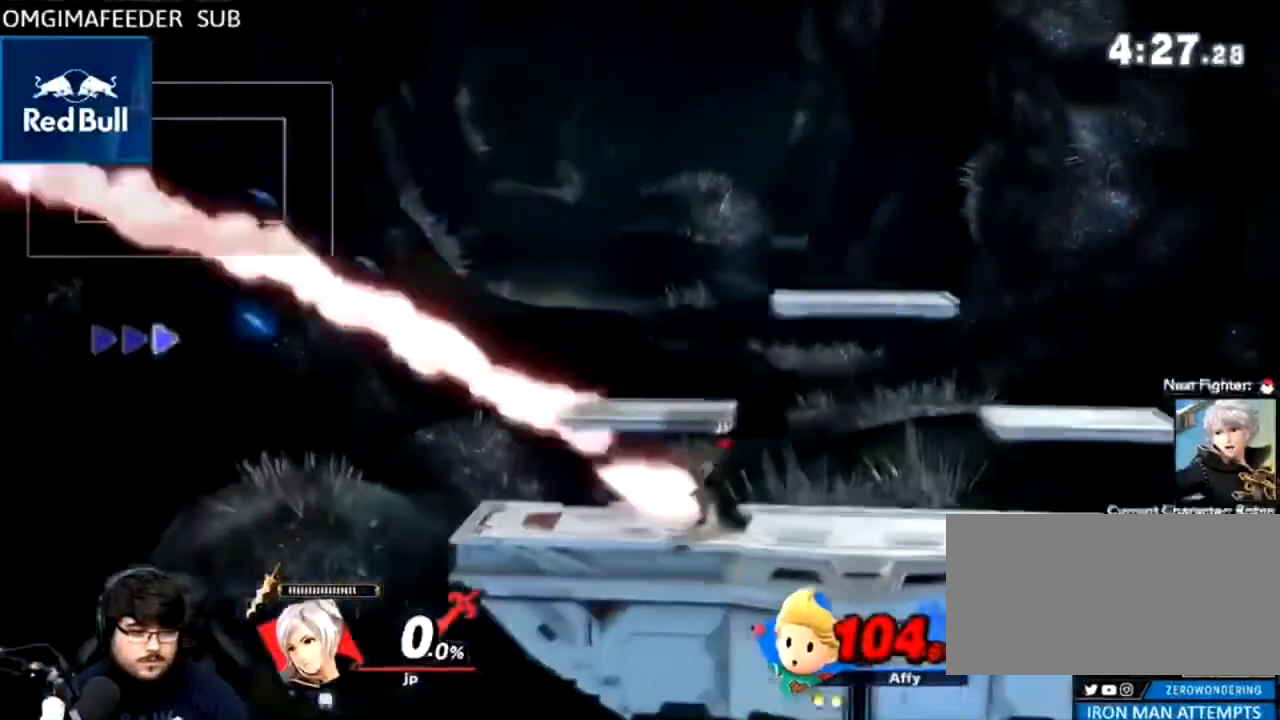
{"dt_ms": 500, "buttons": [], "left_stick": "center", "right_stick": "center", "events": [[133, "left_stick", "up-right"], [233, "left_stick", "center"], [300, "B", "down"], [400, "B", "up"]]}
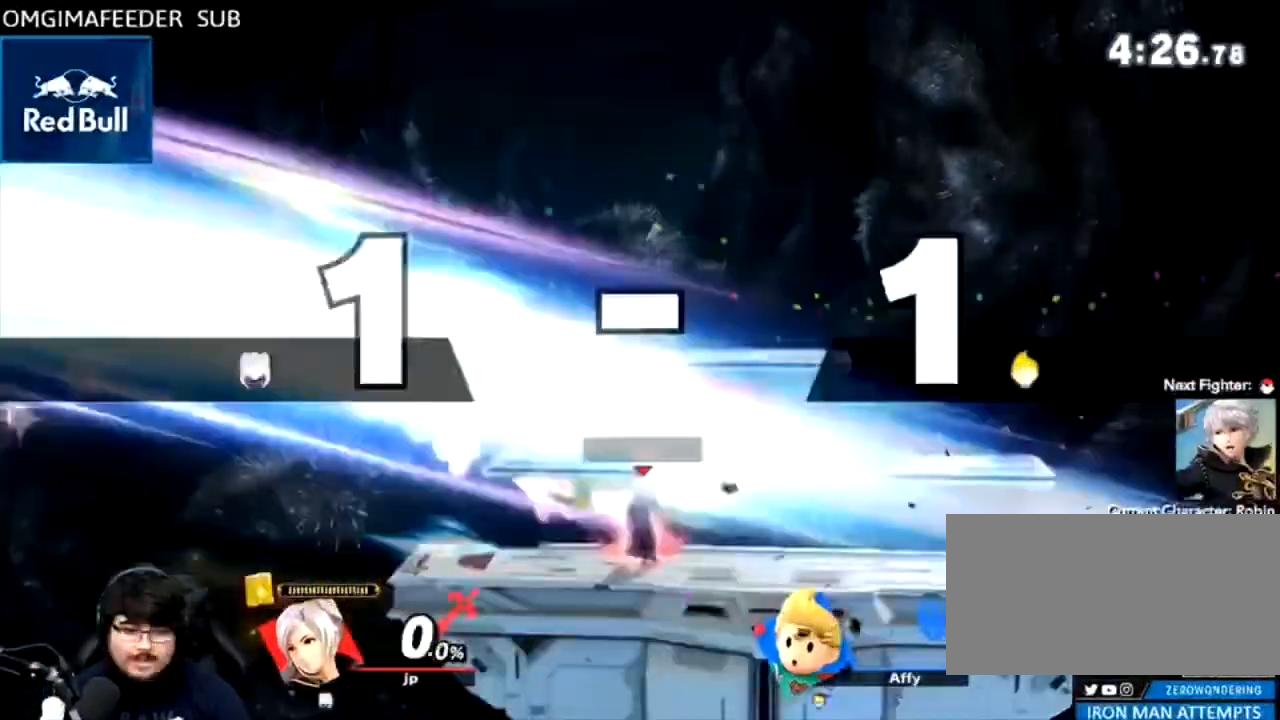
{"dt_ms": 500, "buttons": [], "left_stick": "center", "right_stick": "center", "events": [[200, "right_stick", "up-left"], [333, "right_stick", "center"]]}
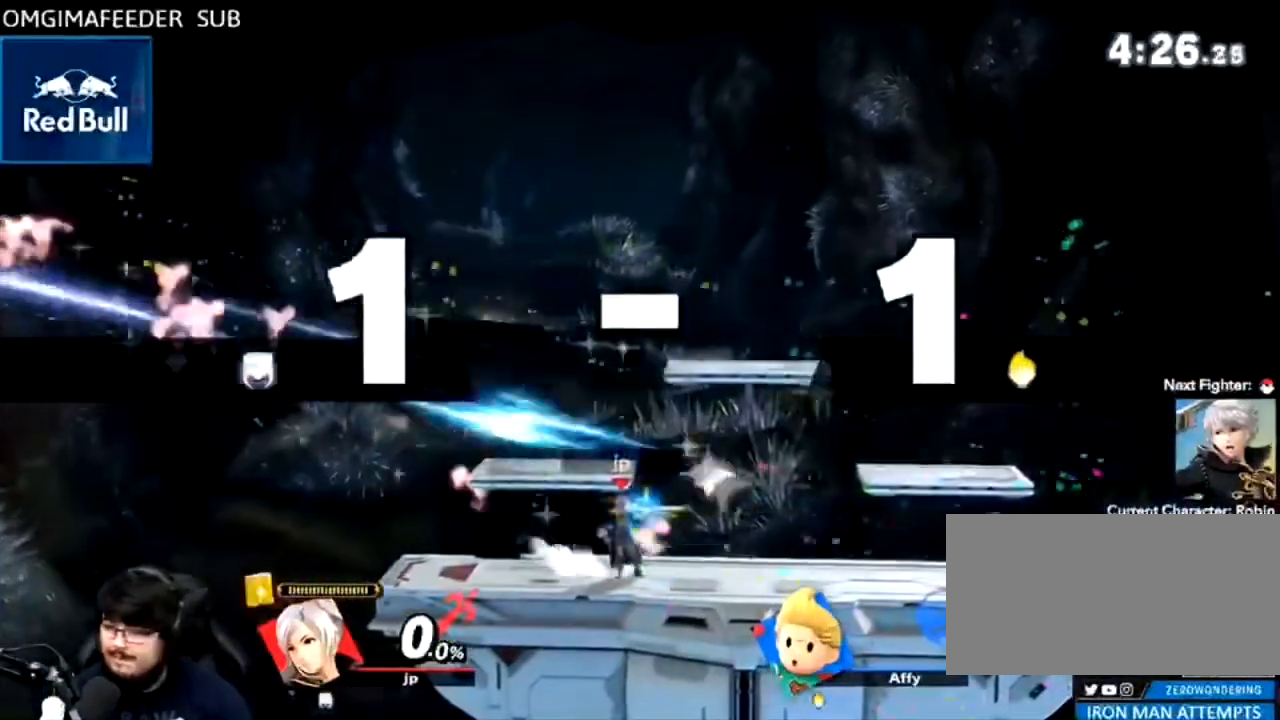
{"dt_ms": 500, "buttons": [], "left_stick": "center", "right_stick": "center", "events": []}
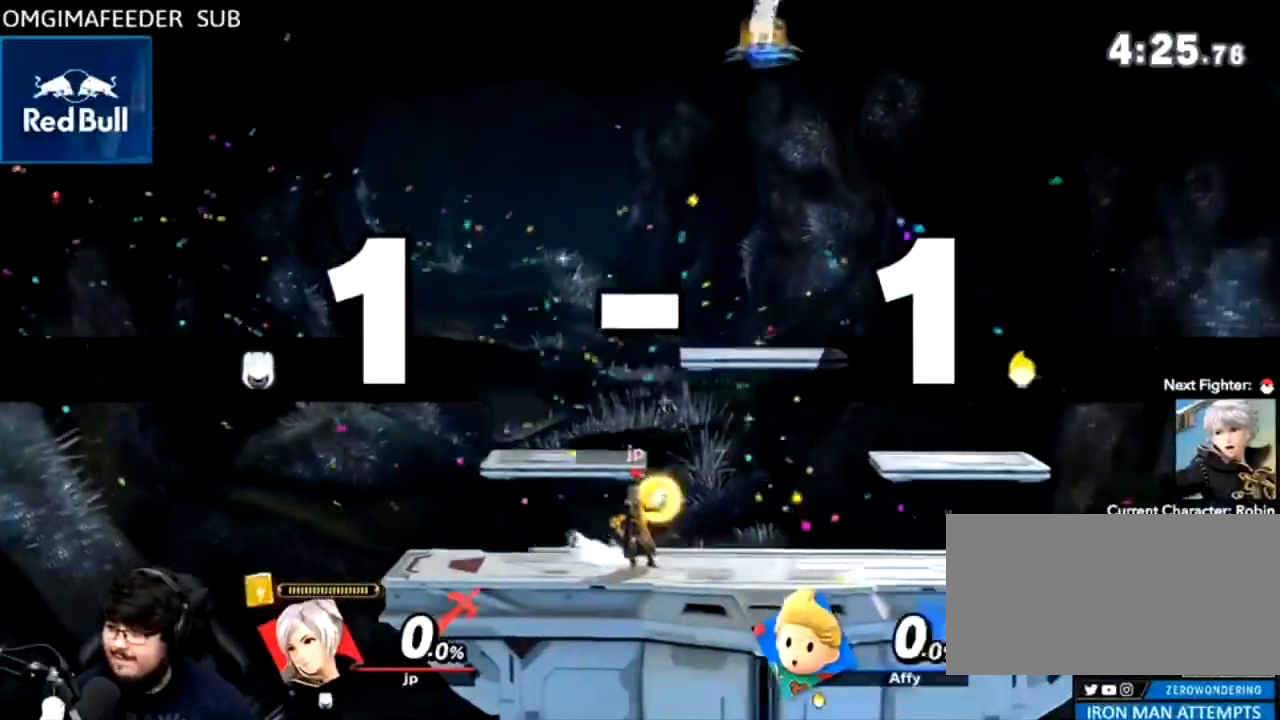
{"dt_ms": 500, "buttons": [], "left_stick": "center", "right_stick": "center", "events": []}
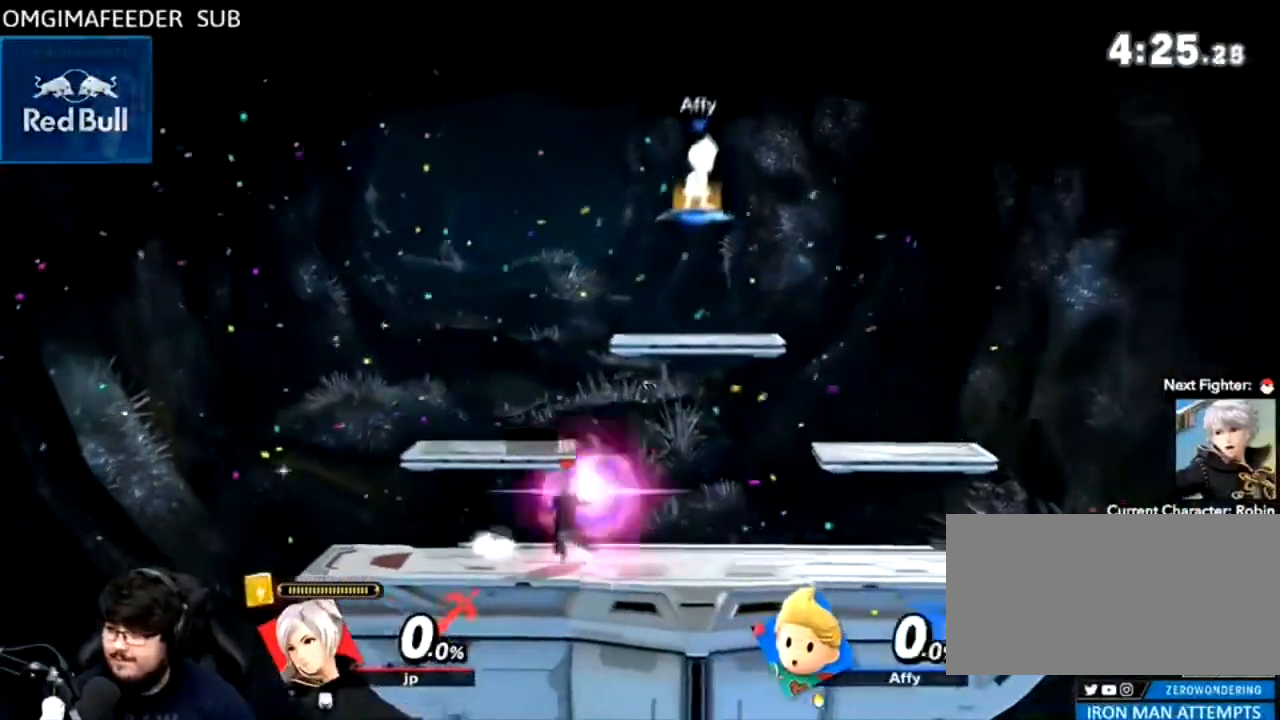
{"dt_ms": 500, "buttons": ["L1"], "left_stick": "center", "right_stick": "center", "events": [[467, "L1", "down"]]}
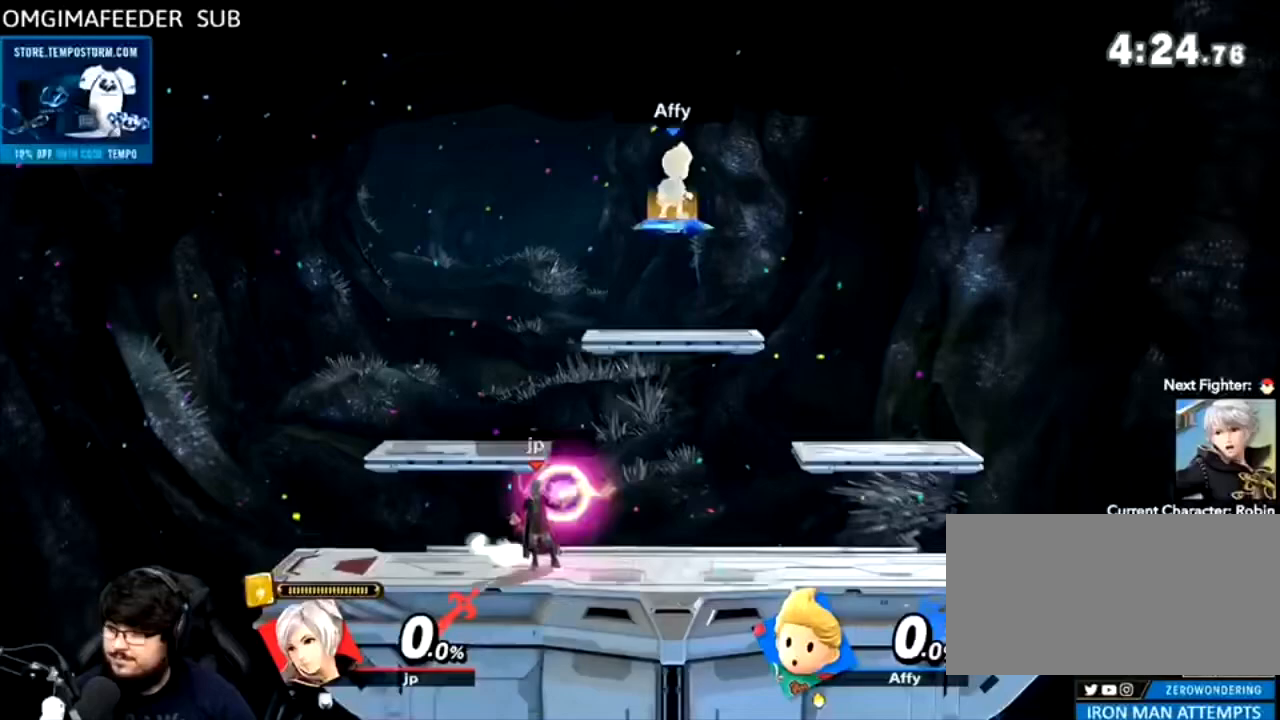
{"dt_ms": 500, "buttons": [], "left_stick": "center", "right_stick": "center", "events": [[100, "left_stick", "left"], [300, "left_stick", "center"], [367, "L1", "up"]]}
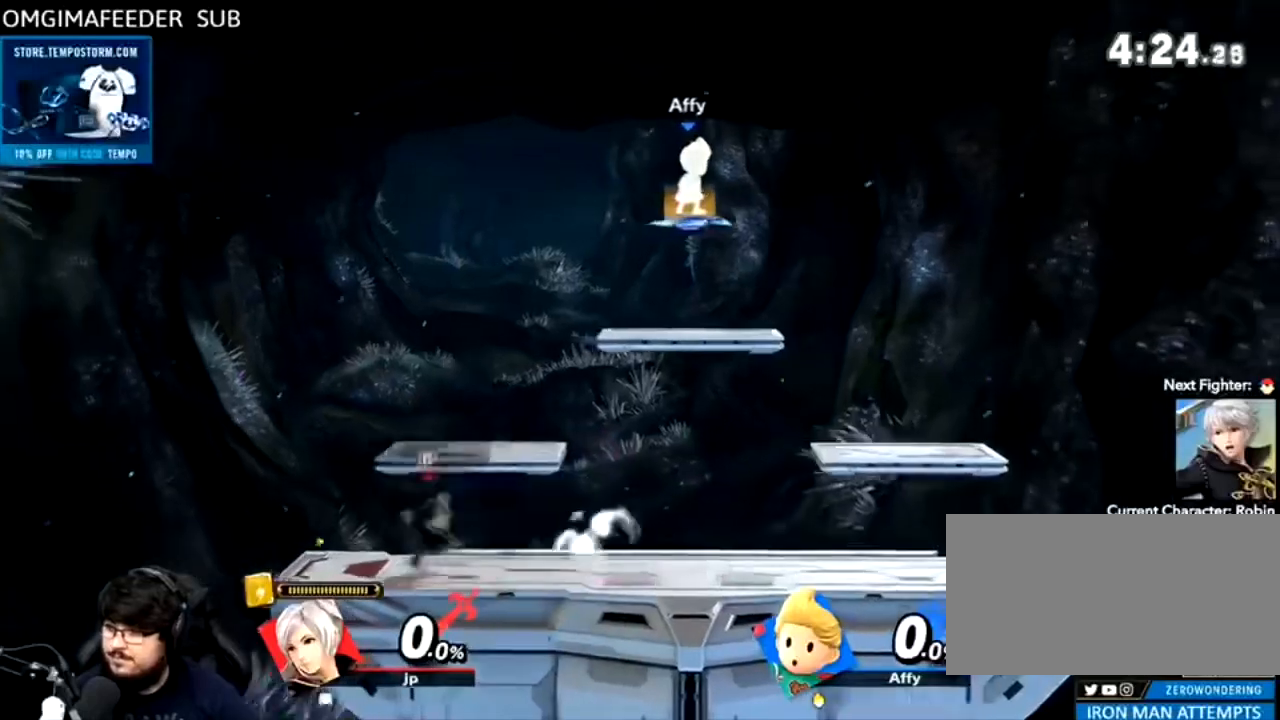
{"dt_ms": 500, "buttons": ["Y"], "left_stick": "center", "right_stick": "center", "events": [[267, "Y", "down"]]}
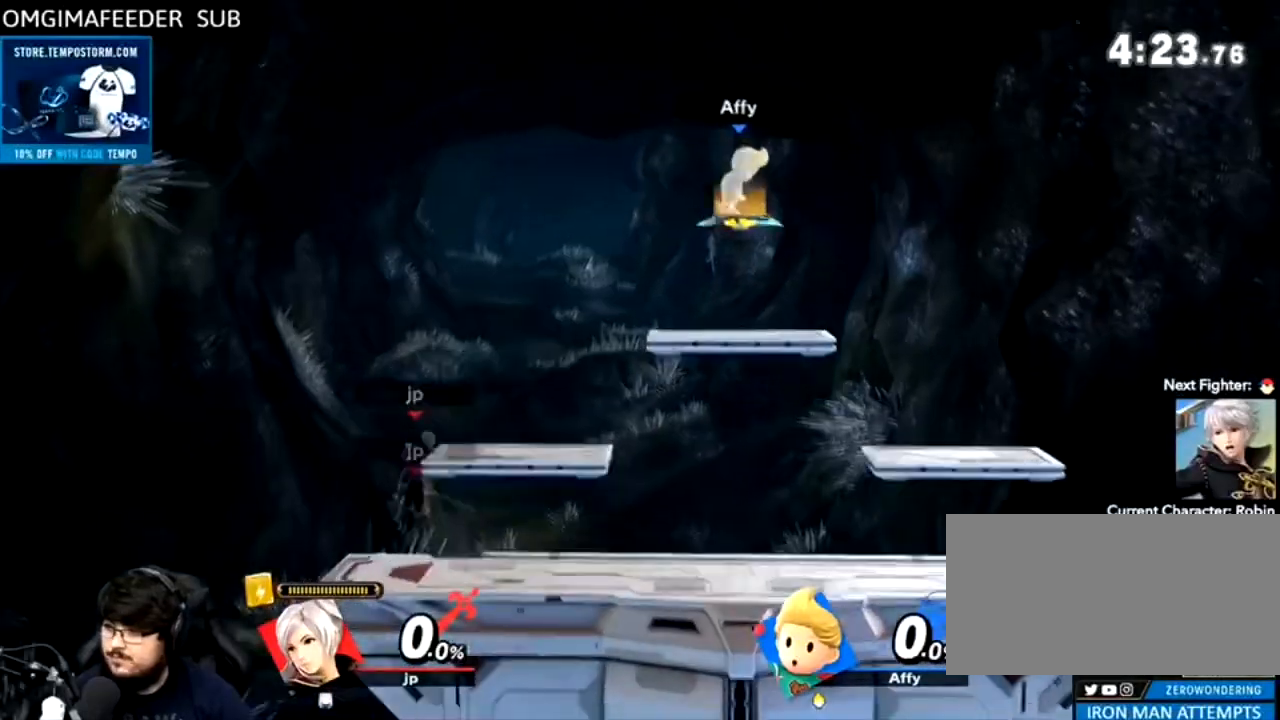
{"dt_ms": 500, "buttons": ["R1"], "left_stick": "center", "right_stick": "center", "events": [[33, "Y", "up"], [133, "left_stick", "right"], [267, "left_stick", "center"], [500, "R1", "down"]]}
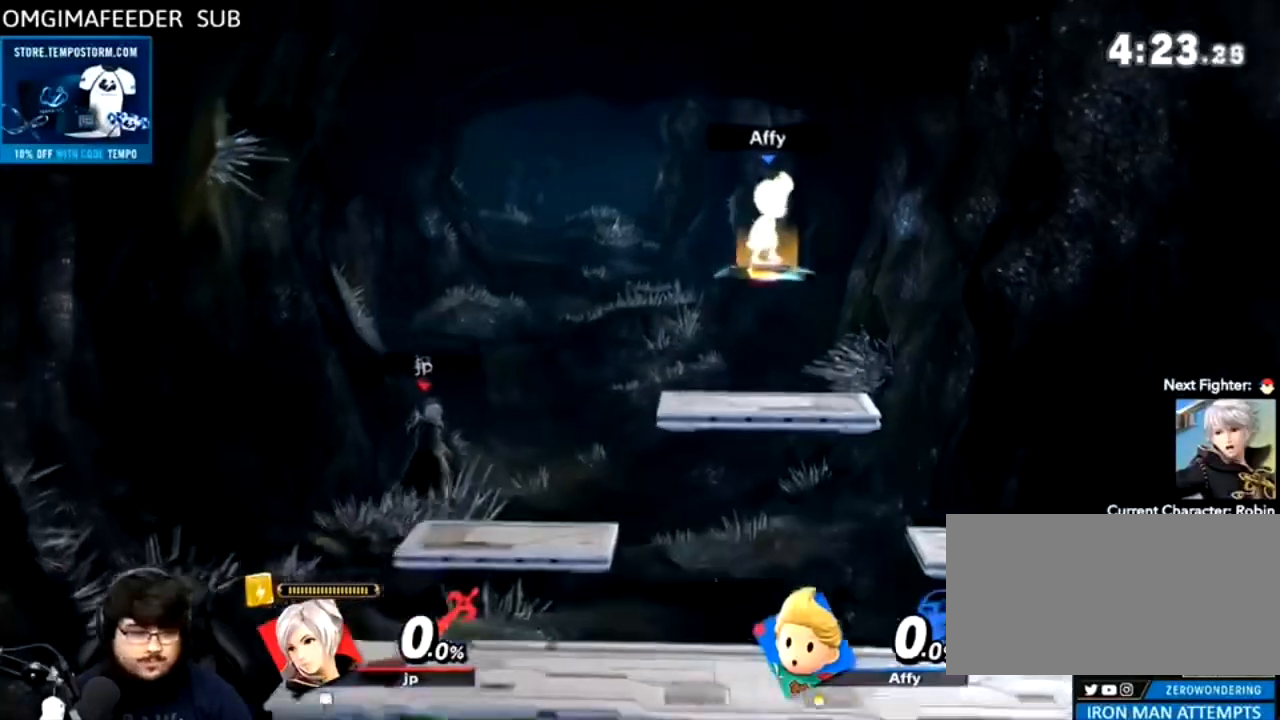
{"dt_ms": 1000, "buttons": [], "left_stick": "center", "right_stick": "center"}
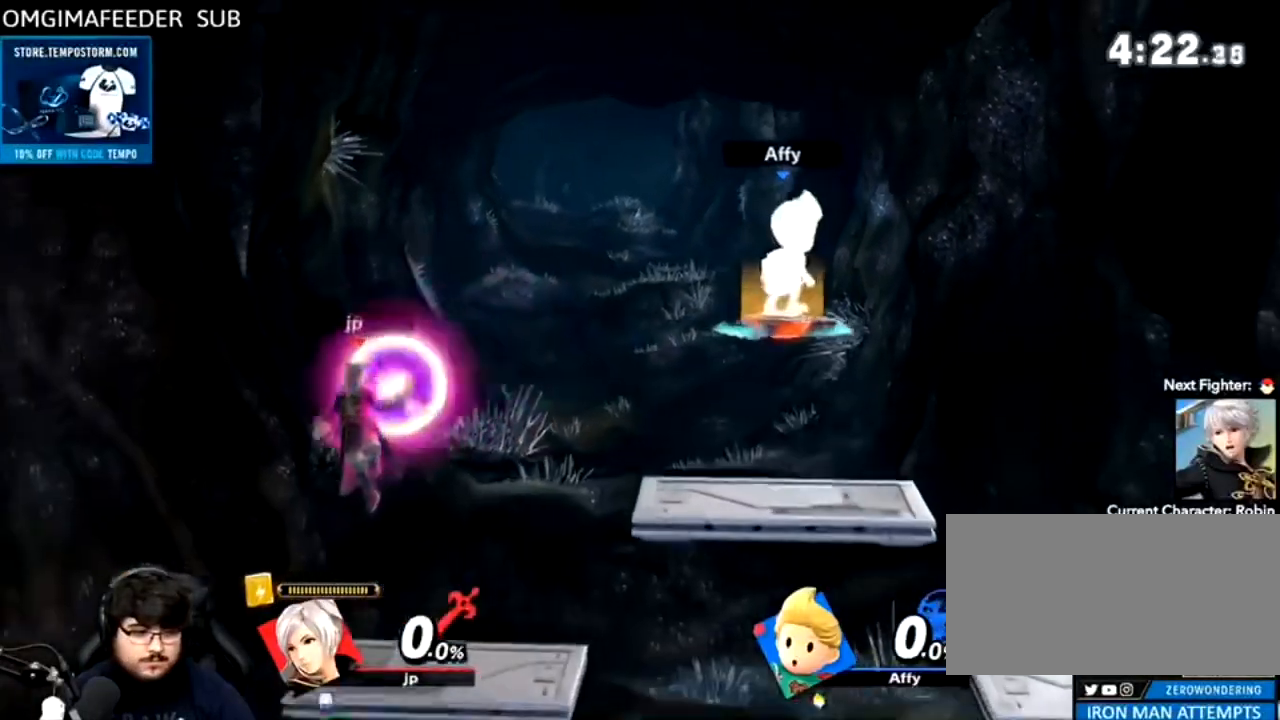
{"dt_ms": 500, "buttons": ["B"], "left_stick": "center", "right_stick": "center", "events": [[500, "B", "down"]]}
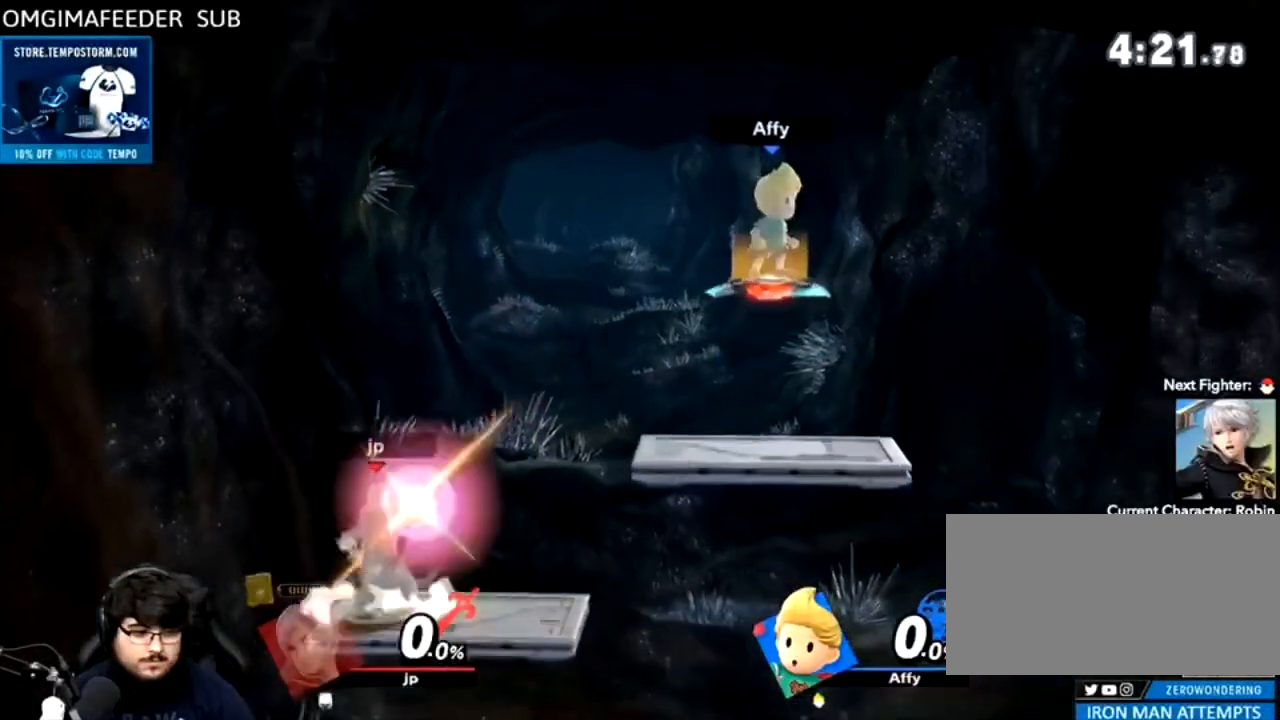
{"dt_ms": 1000, "buttons": ["A", "B"], "left_stick": "center", "right_stick": "center"}
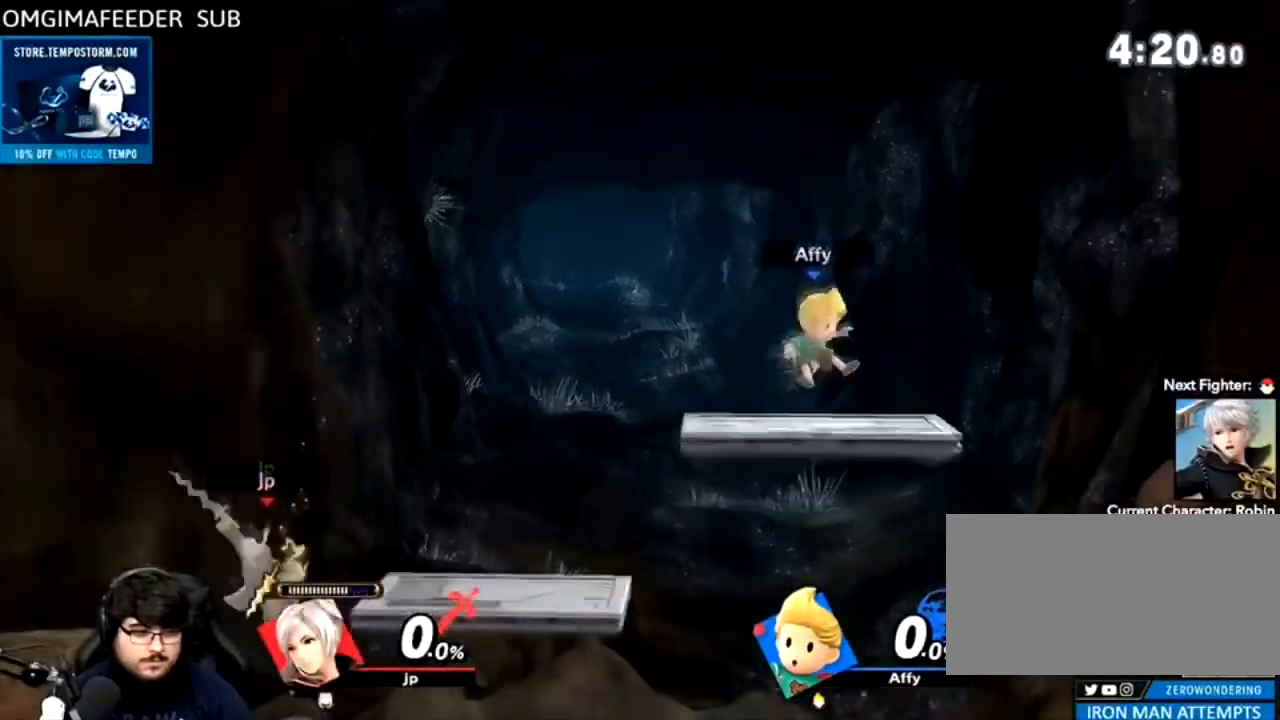
{"dt_ms": 500, "buttons": ["B"], "left_stick": "left", "right_stick": "center", "events": [[33, "B", "up"], [67, "A", "up"], [233, "left_stick", "right"], [333, "left_stick", "center"], [433, "left_stick", "left"], [467, "B", "down"]]}
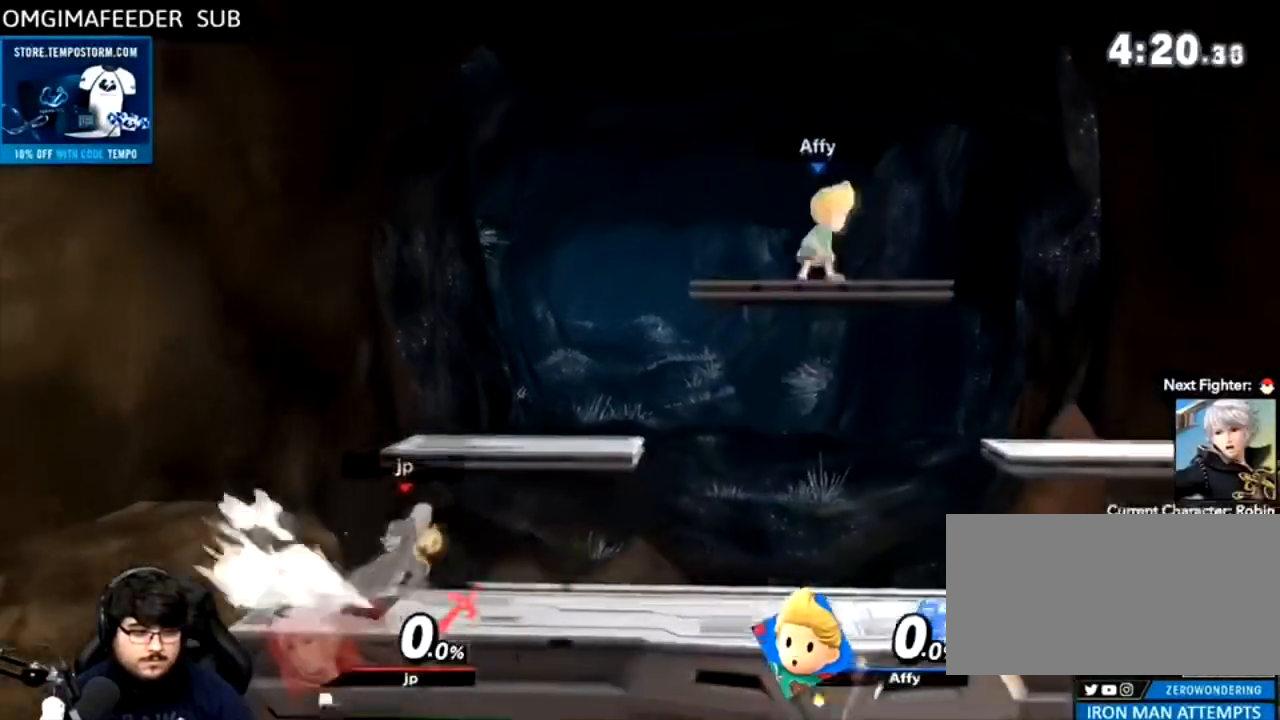
{"dt_ms": 500, "buttons": ["A"], "left_stick": "center", "right_stick": "center"}
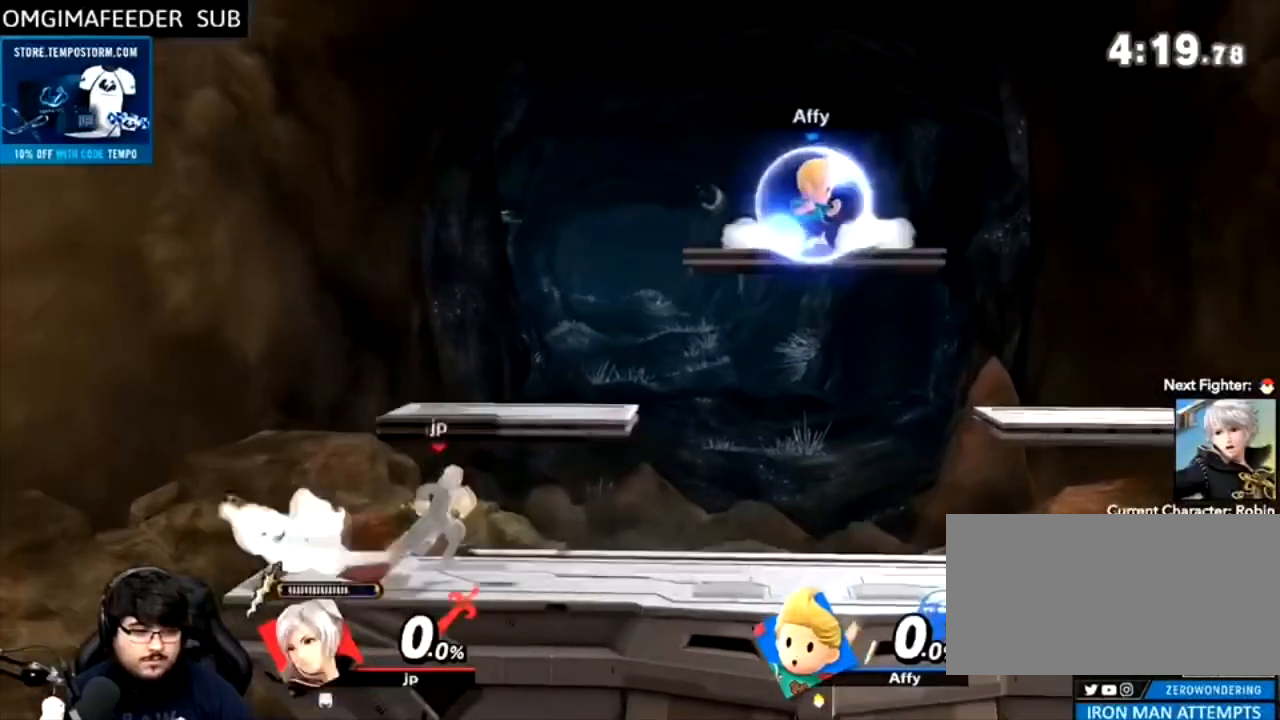
{"dt_ms": 500, "buttons": ["A"], "left_stick": "right", "right_stick": "center"}
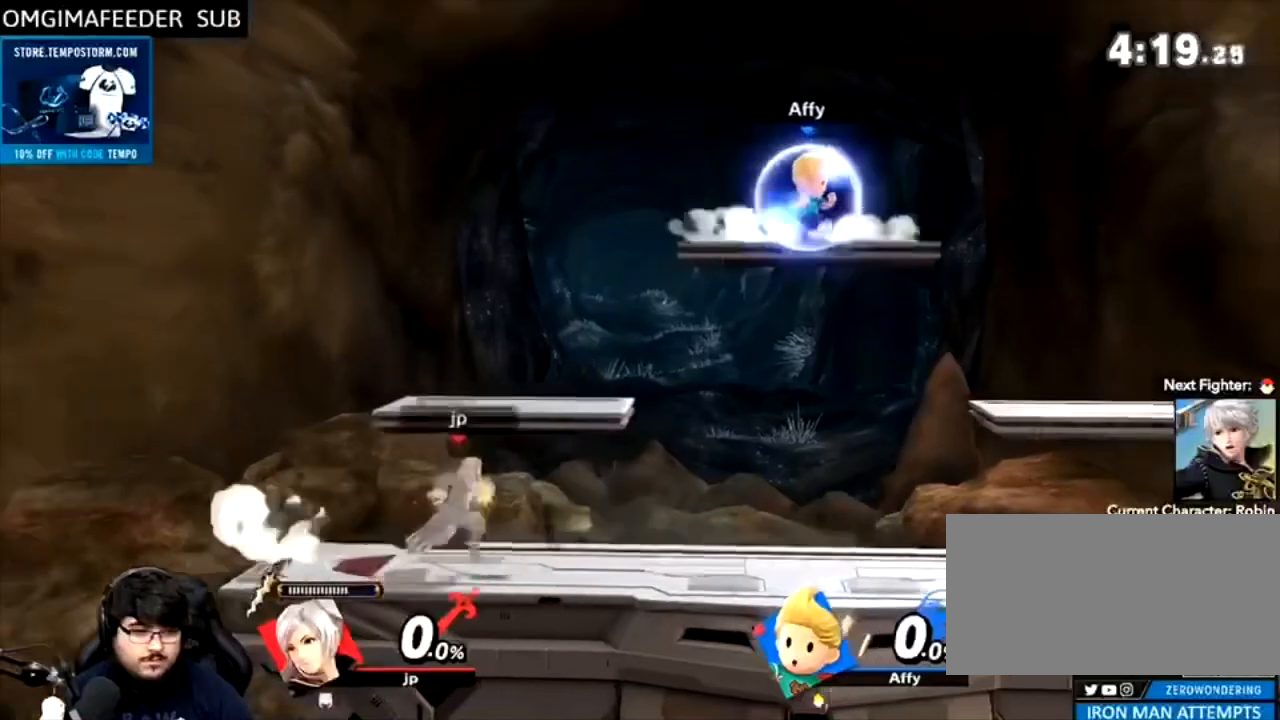
{"dt_ms": 500, "buttons": ["B"], "left_stick": "down", "right_stick": "center"}
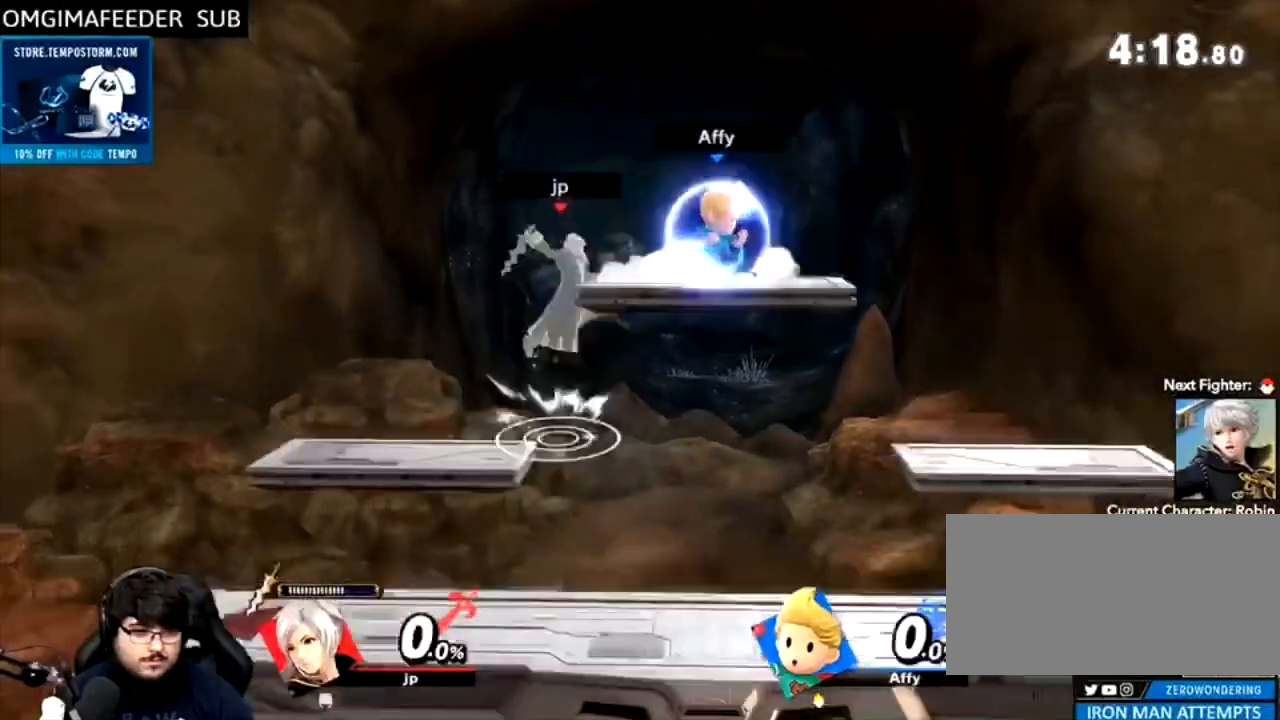
{"dt_ms": 500, "buttons": [], "left_stick": "left", "right_stick": "center", "events": [[33, "B", "up"], [33, "left_stick", "left"], [267, "A", "down"], [300, "left_stick", "center"], [333, "A", "up"], [367, "left_stick", "left"], [433, "B", "down"], [500, "B", "up"]]}
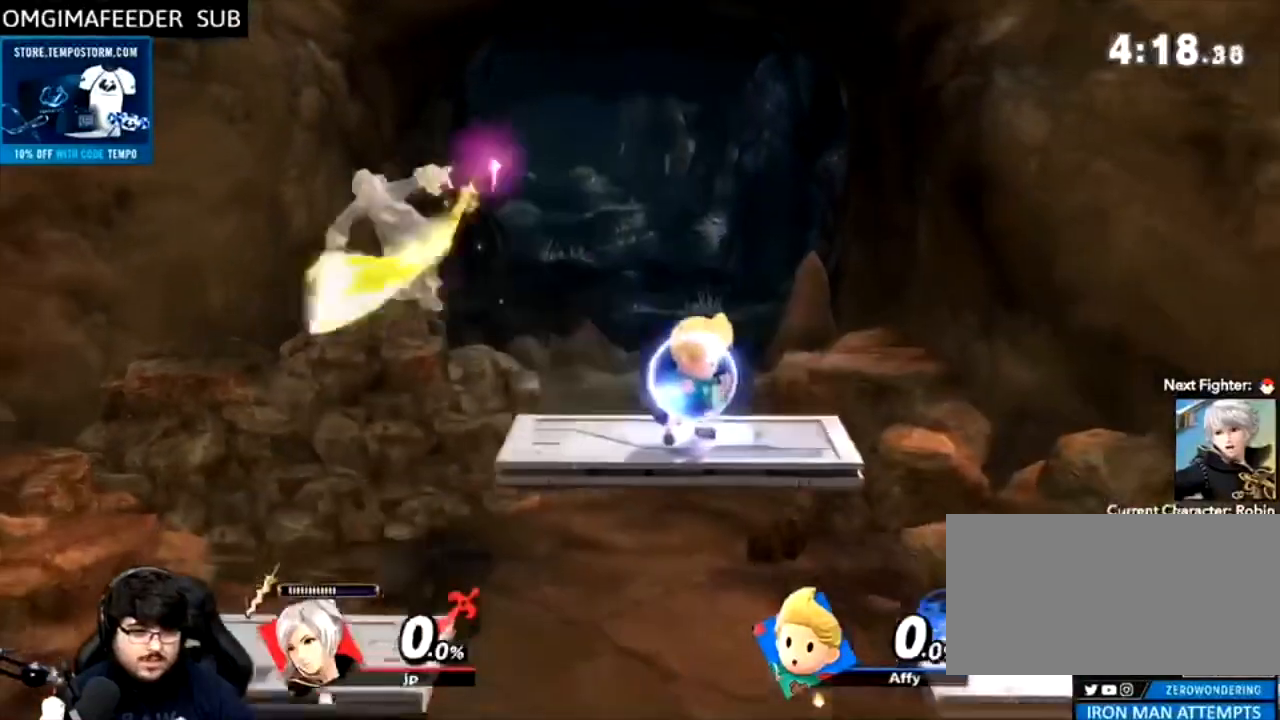
{"dt_ms": 500, "buttons": [], "left_stick": "right", "right_stick": "center", "events": [[67, "left_stick", "down-right"], [300, "left_stick", "center"], [400, "left_stick", "right"]]}
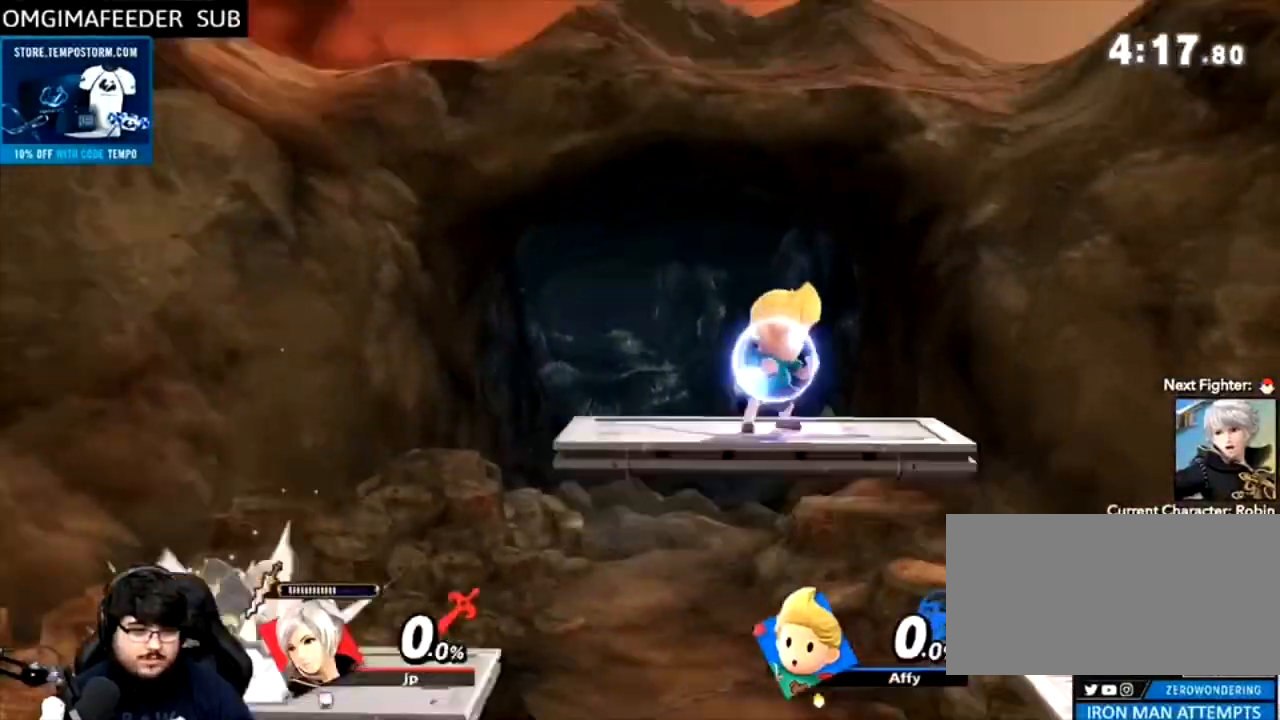
{"dt_ms": 500, "buttons": [], "left_stick": "center", "right_stick": "center", "events": [[100, "Y", "down"], [233, "left_stick", "down"], [300, "left_stick", "left"], [333, "Y", "up"], [367, "B", "down"], [433, "B", "up"], [467, "left_stick", "center"]]}
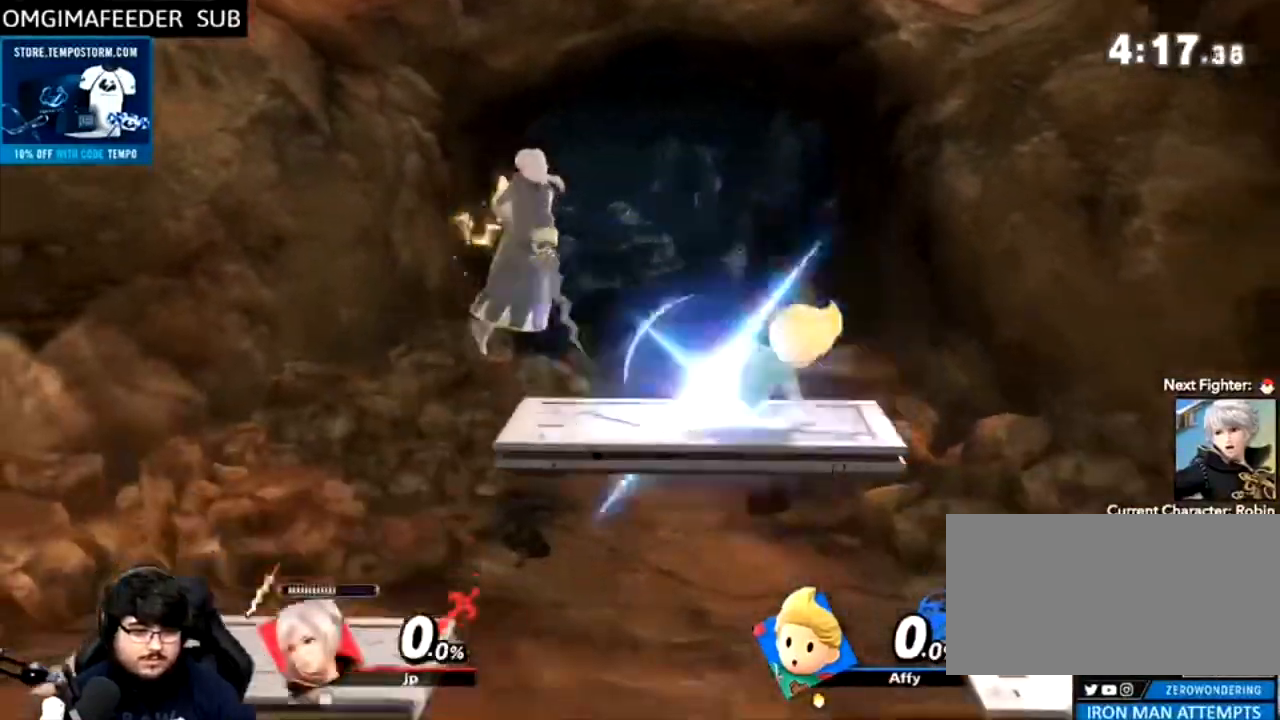
{"dt_ms": 500, "buttons": [], "left_stick": "center", "right_stick": "center", "events": [[100, "left_stick", "right"], [367, "A", "down"], [367, "left_stick", "center"], [500, "A", "up"]]}
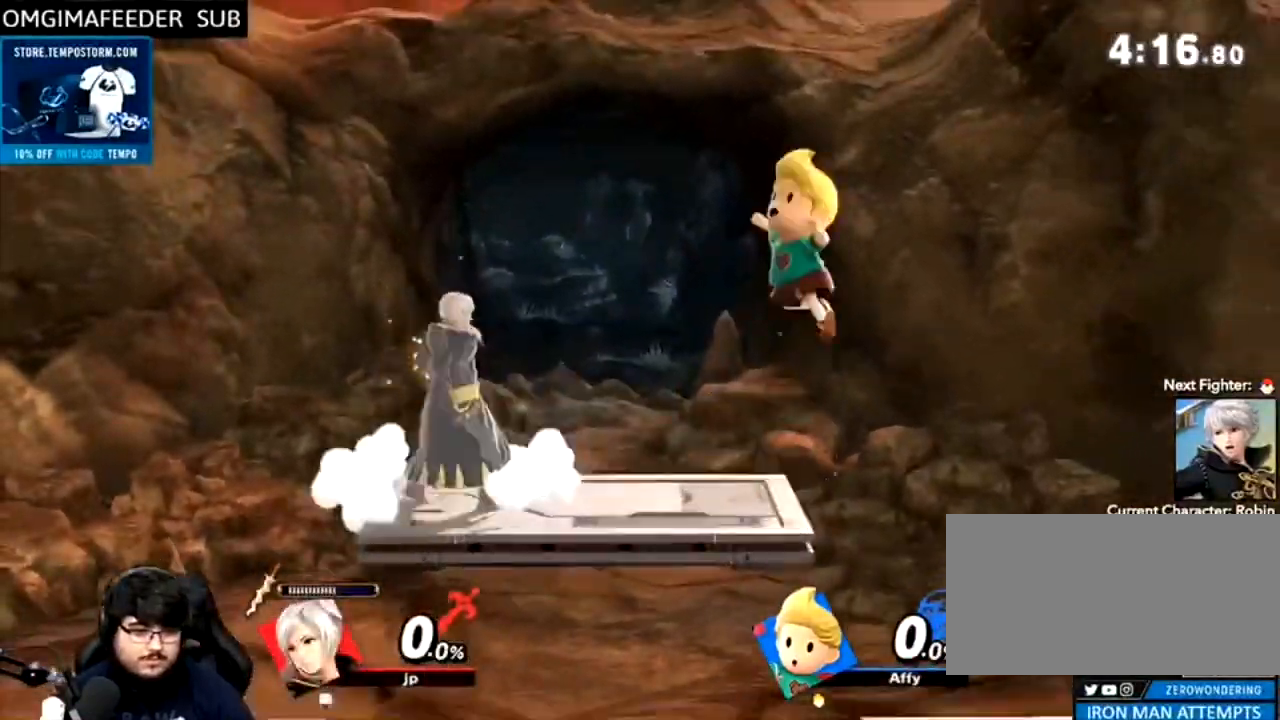
{"dt_ms": 500, "buttons": [], "left_stick": "center", "right_stick": "center", "events": [[100, "A", "down"], [133, "A", "up"]]}
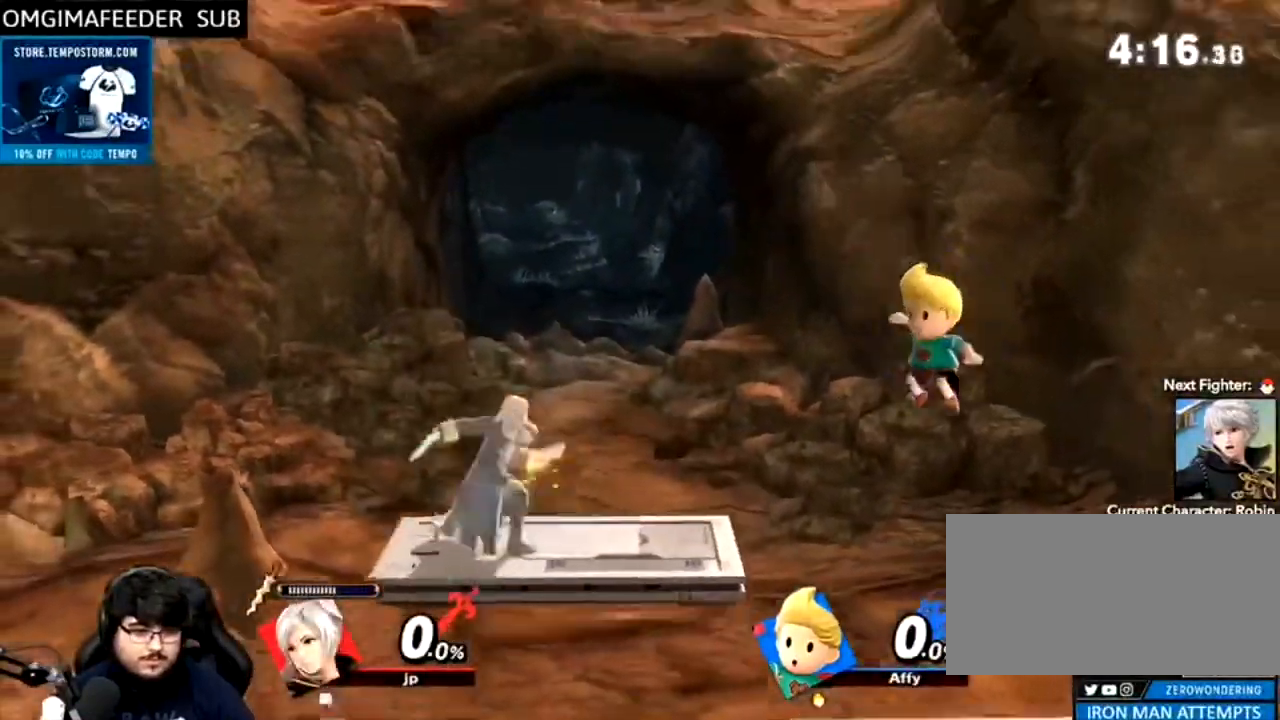
{"dt_ms": 500, "buttons": [], "left_stick": "left", "right_stick": "center", "events": [[133, "left_stick", "down"], [400, "left_stick", "left"]]}
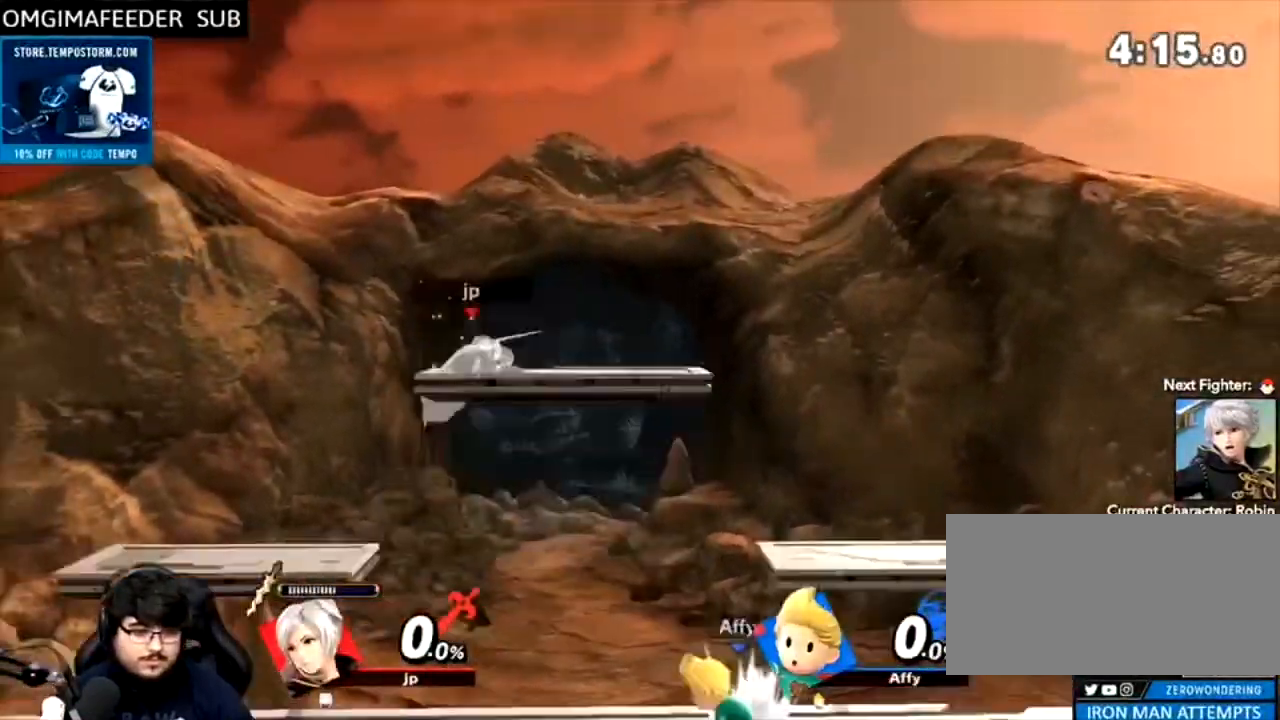
{"dt_ms": 500, "buttons": ["Y"], "left_stick": "center", "right_stick": "center", "events": [[133, "left_stick", "center"], [200, "B", "down"], [367, "A", "down"], [367, "right_stick", "right"], [433, "right_stick", "center"], [467, "B", "up"], [467, "Y", "down"], [500, "A", "up"]]}
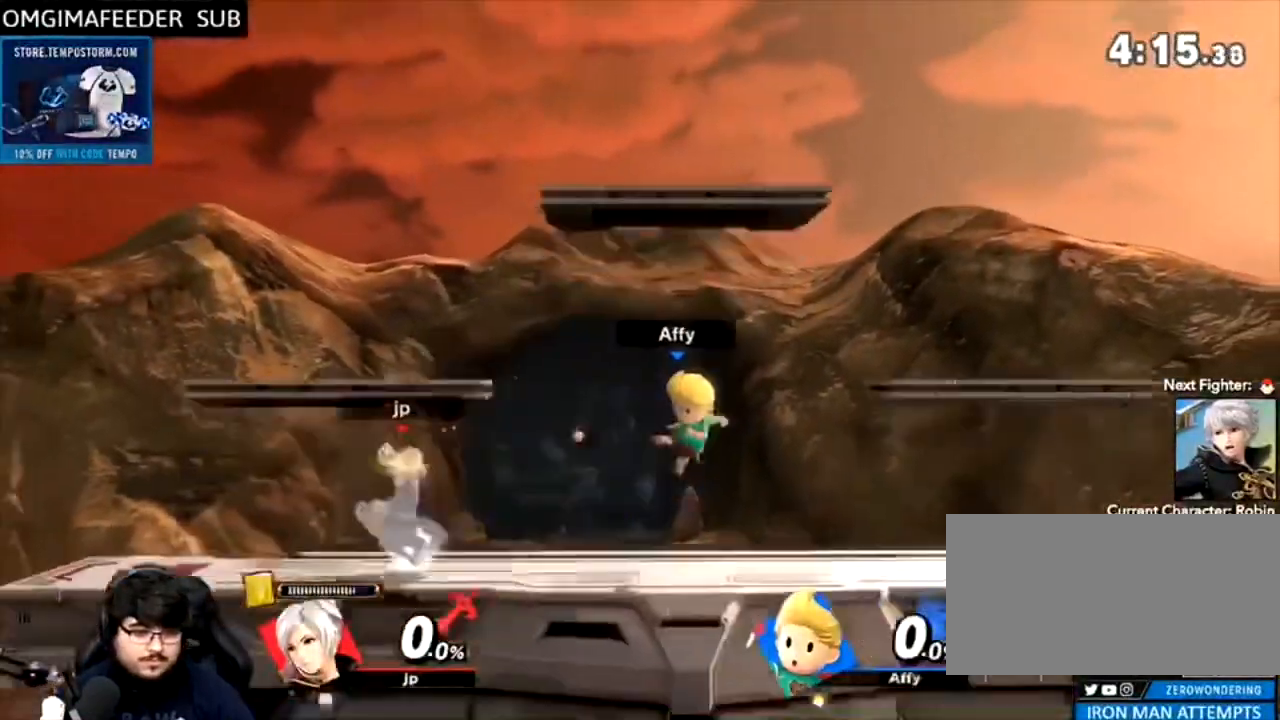
{"dt_ms": 500, "buttons": [], "left_stick": "center", "right_stick": "center", "events": [[33, "B", "down"], [67, "Y", "up"], [167, "B", "up"], [167, "left_stick", "right"], [467, "left_stick", "center"]]}
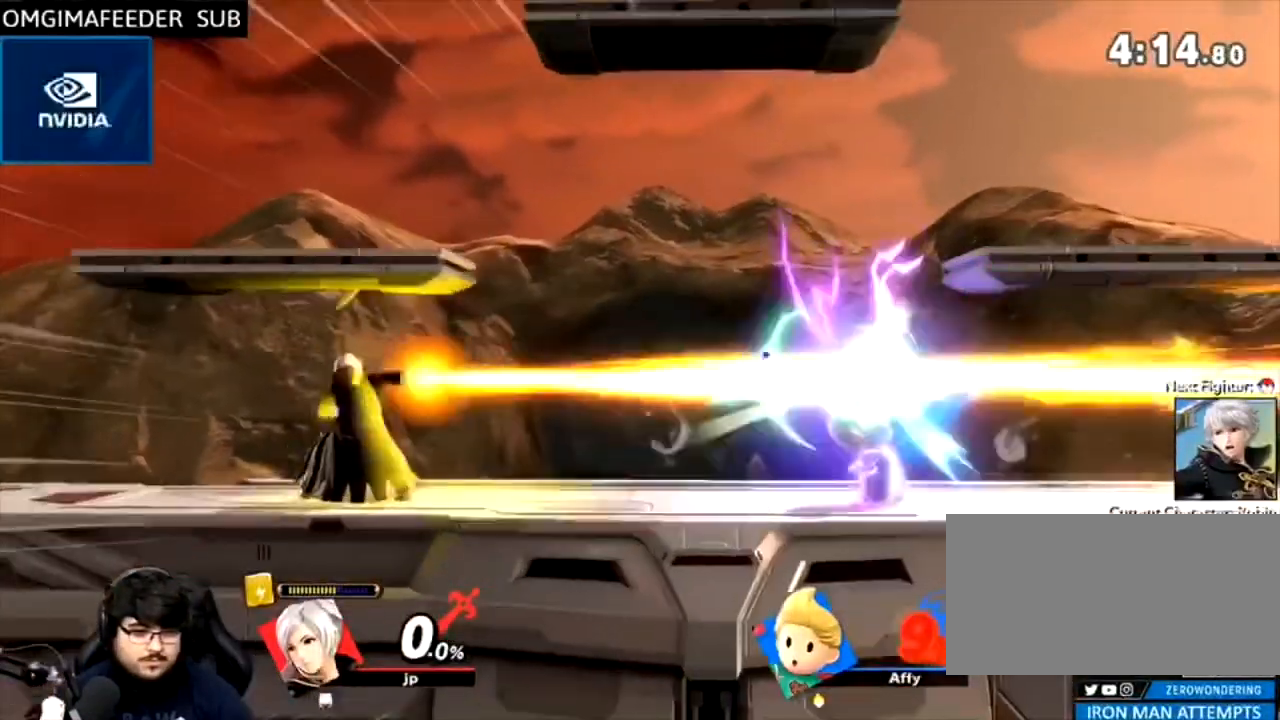
{"dt_ms": 500, "buttons": [], "left_stick": "right", "right_stick": "center", "events": [[67, "left_stick", "right"], [200, "left_stick", "center"], [267, "left_stick", "right"], [367, "left_stick", "center"], [433, "left_stick", "right"]]}
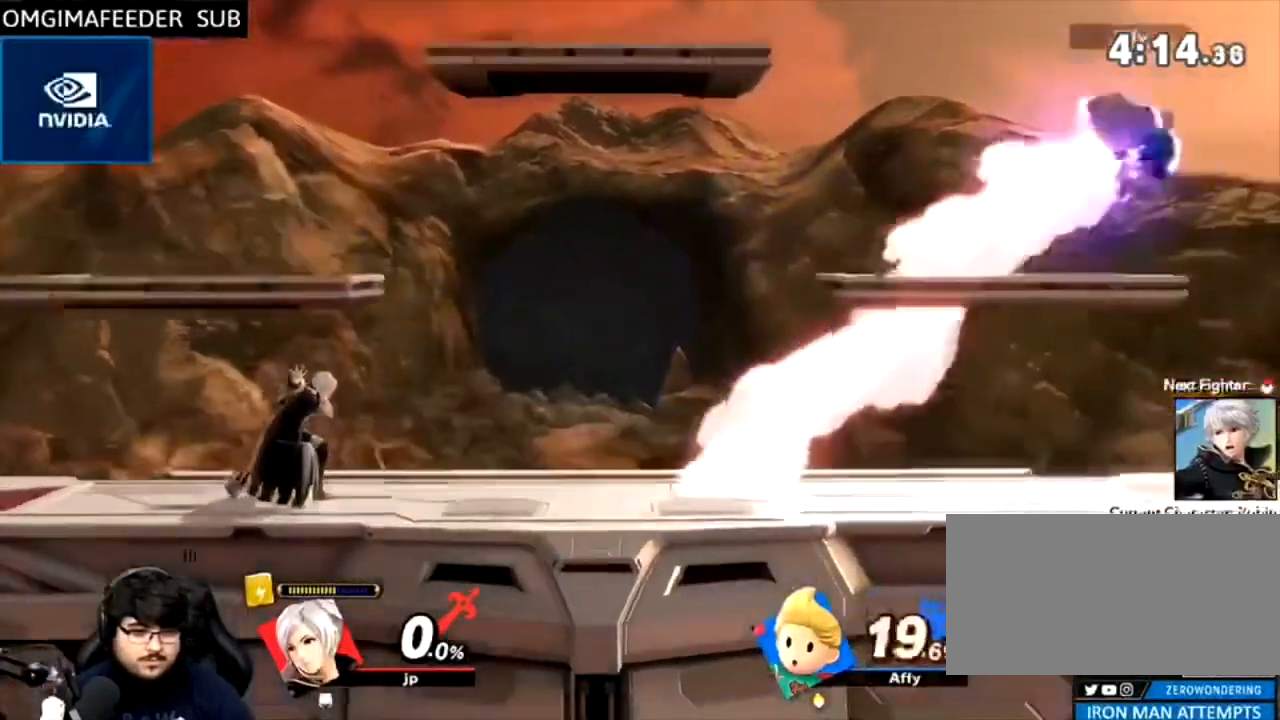
{"dt_ms": 500, "buttons": [], "left_stick": "right", "right_stick": "center", "events": [[300, "R1", "down"], [367, "R1", "up"], [467, "Y", "down"], [500, "Y", "up"]]}